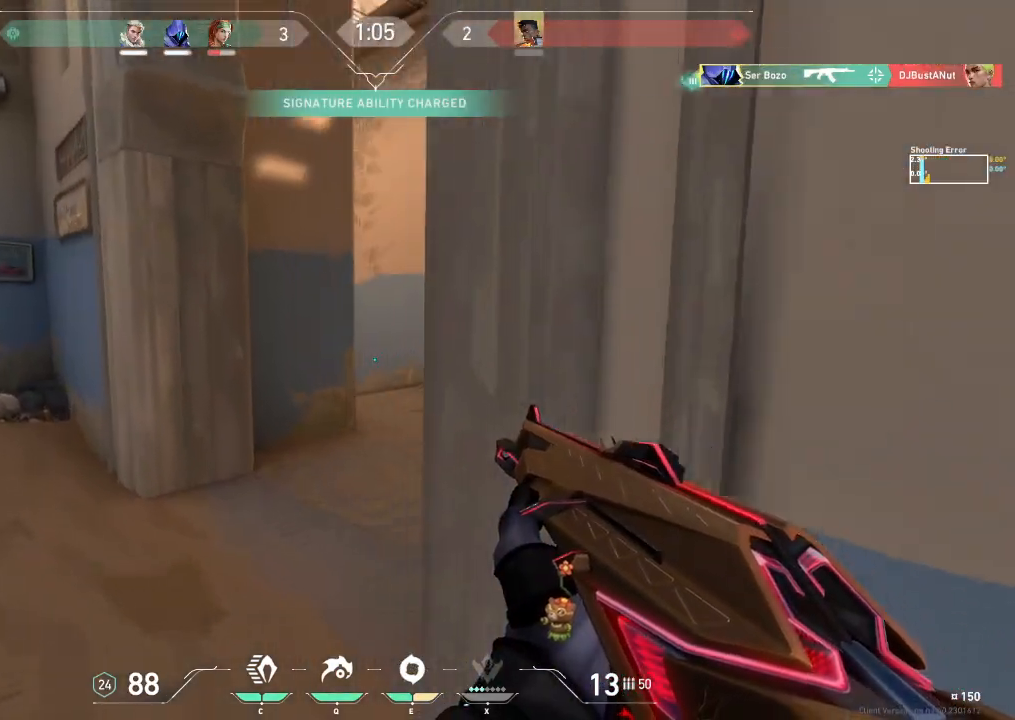
Gameplay with keyboard; each line is a JSON object with the keys held at the frame after it. "events" lists presses ("down") and releases ("up") of "a", "ctrl", "d", "e", "f", "q", "r", "s", "shift", "space", "tab" and "w" between this image and that frame as [ms after this image, input, new state], when the widget could be followed in between. No other keys are recorded. Mouse input is not recorded.
{"keys": ["w"], "events": [[83, "a", "down"], [200, "a", "up"]]}
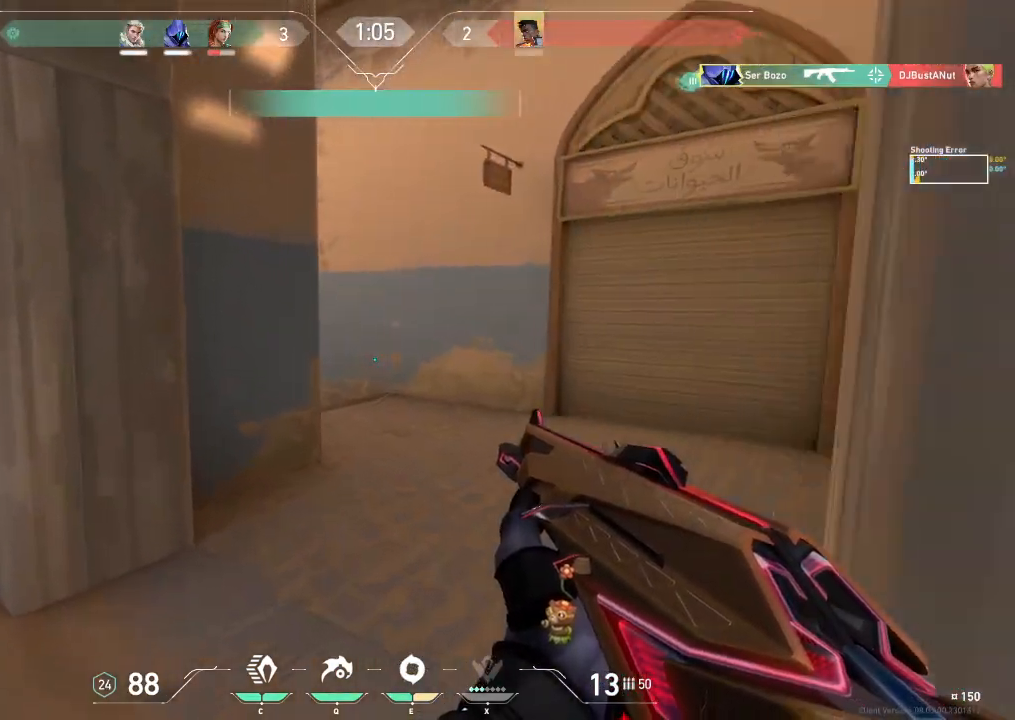
{"keys": ["d"], "events": [[17, "d", "down"], [333, "w", "up"]]}
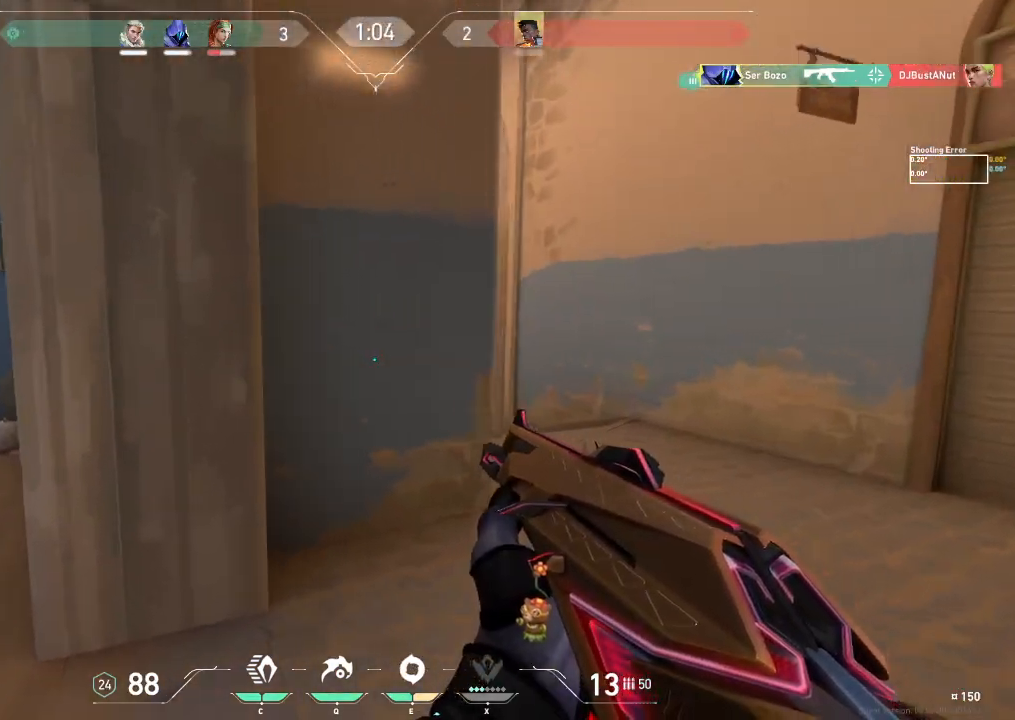
{"keys": ["d"], "events": []}
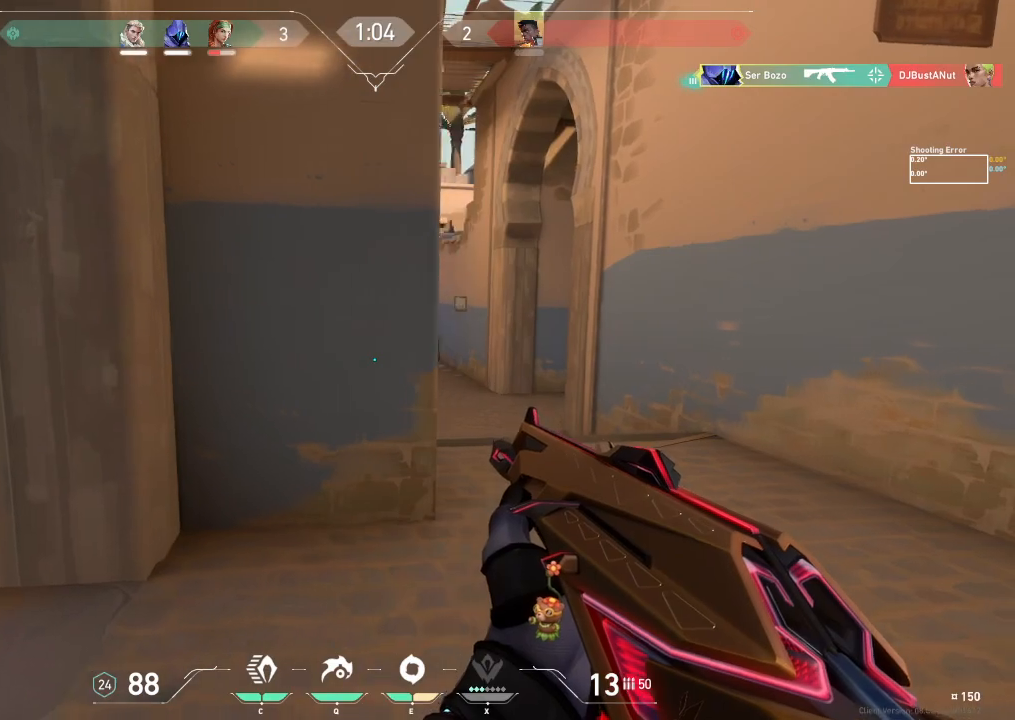
{"keys": ["d"], "events": []}
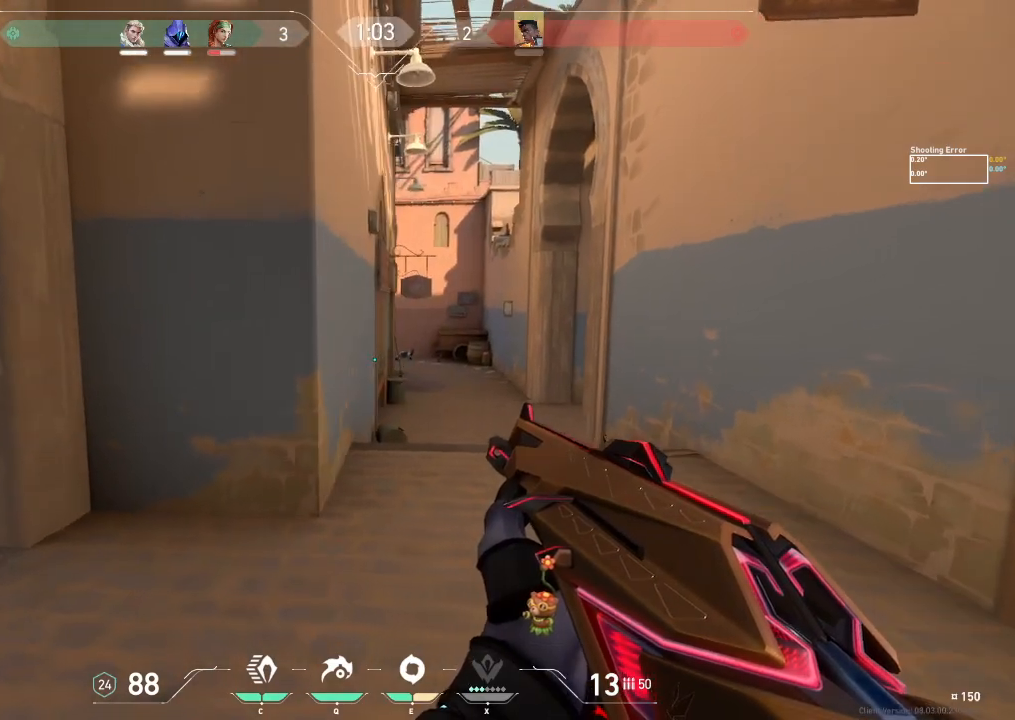
{"keys": ["d", "w"], "events": [[200, "w", "down"]]}
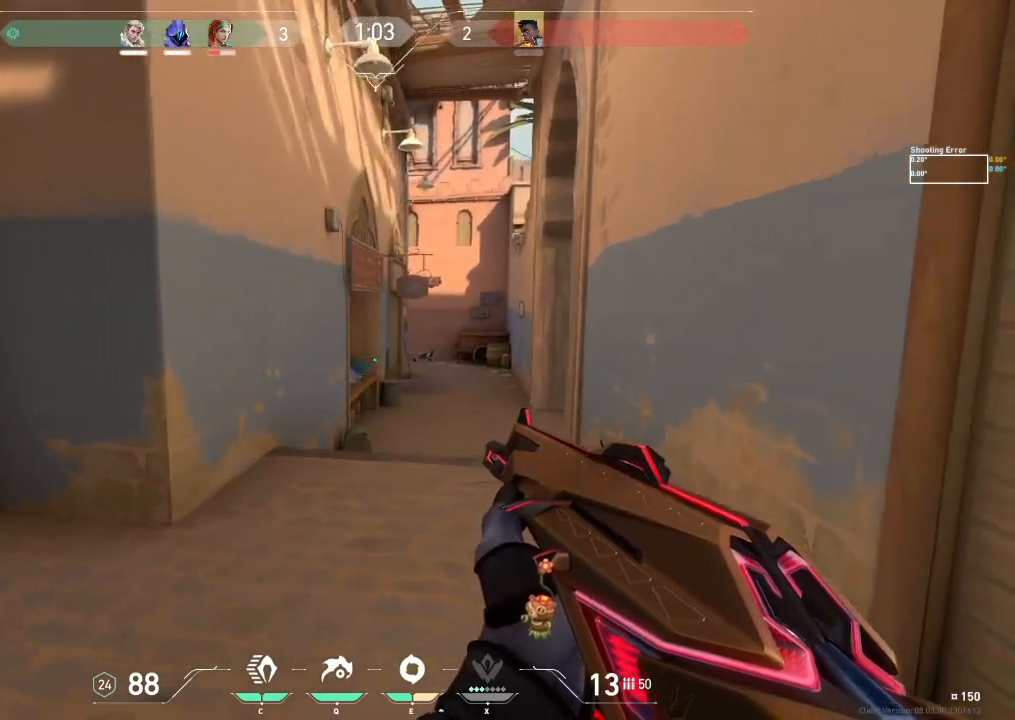
{"keys": ["w"], "events": [[17, "d", "up"]]}
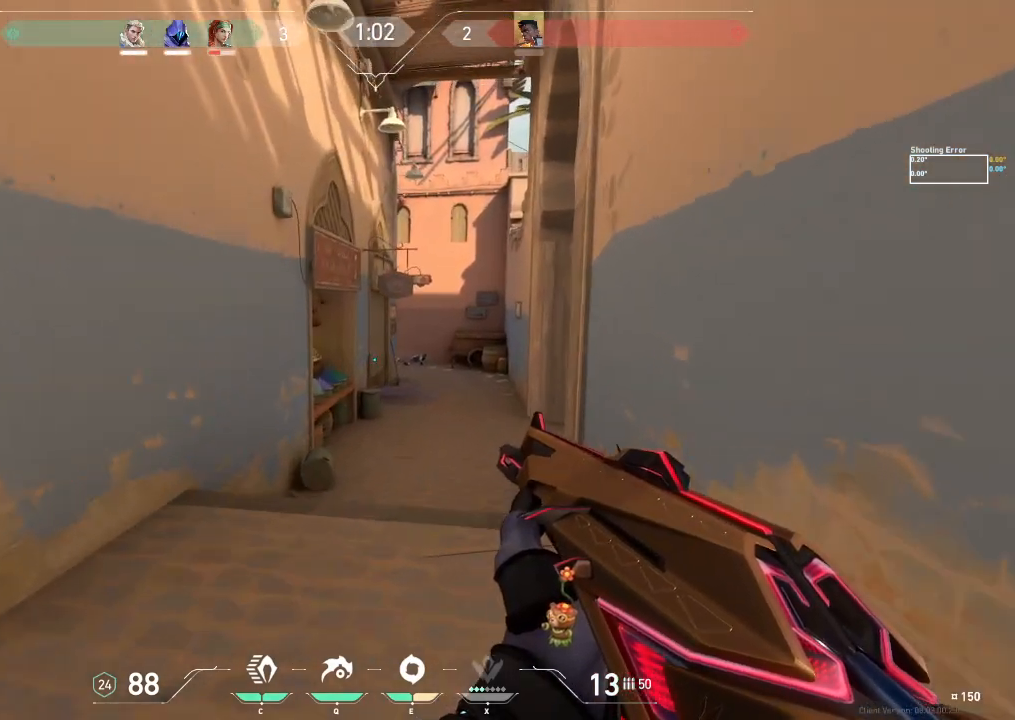
{"keys": ["w"], "events": []}
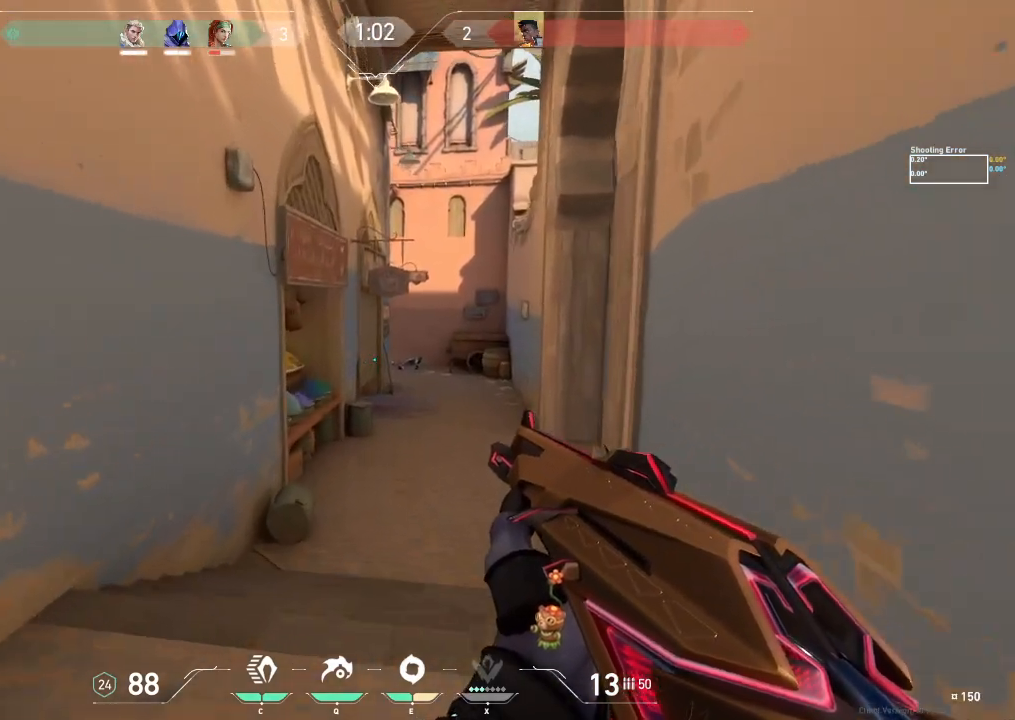
{"keys": ["w"], "events": []}
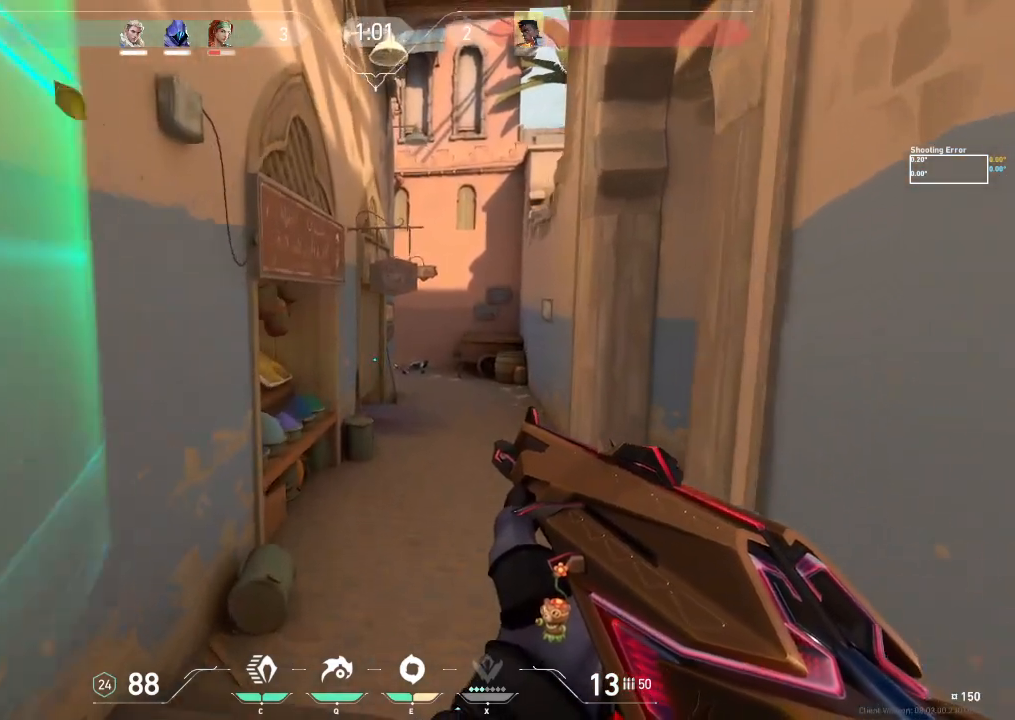
{"keys": ["w"], "events": [[83, "d", "down"], [500, "d", "up"]]}
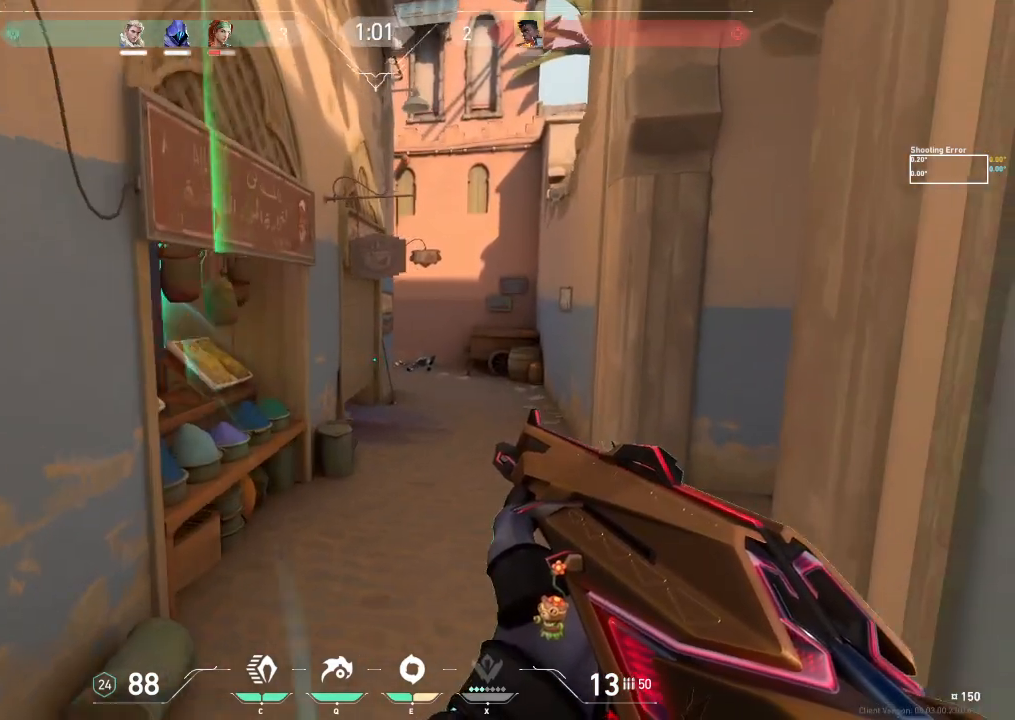
{"keys": ["a"], "events": [[317, "a", "down"], [500, "w", "up"]]}
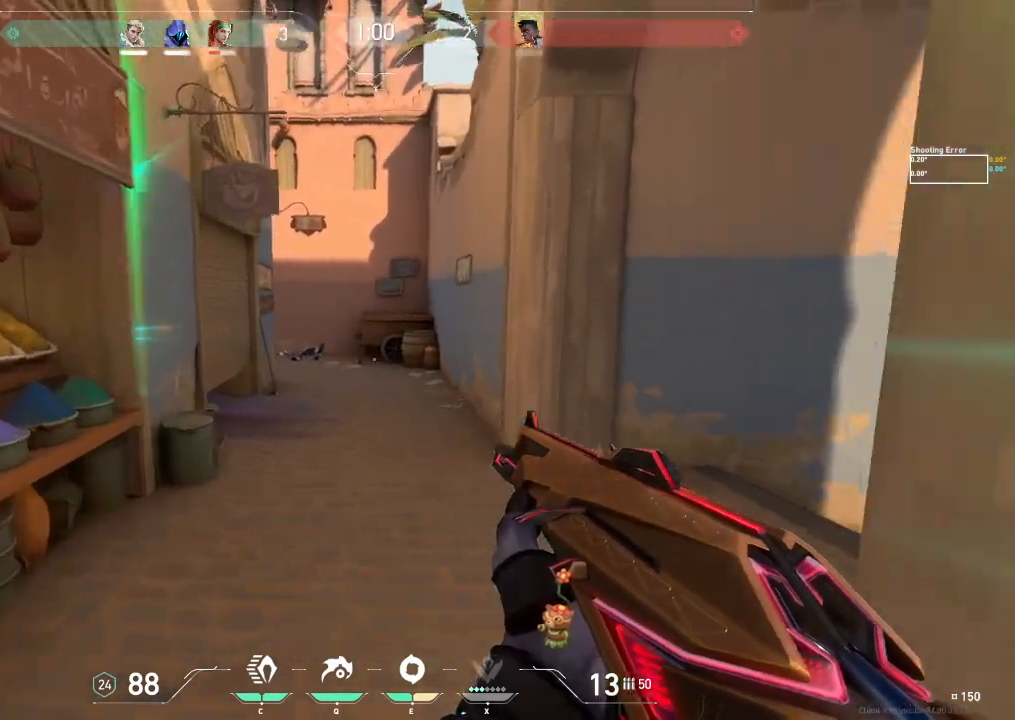
{"keys": ["a"], "events": []}
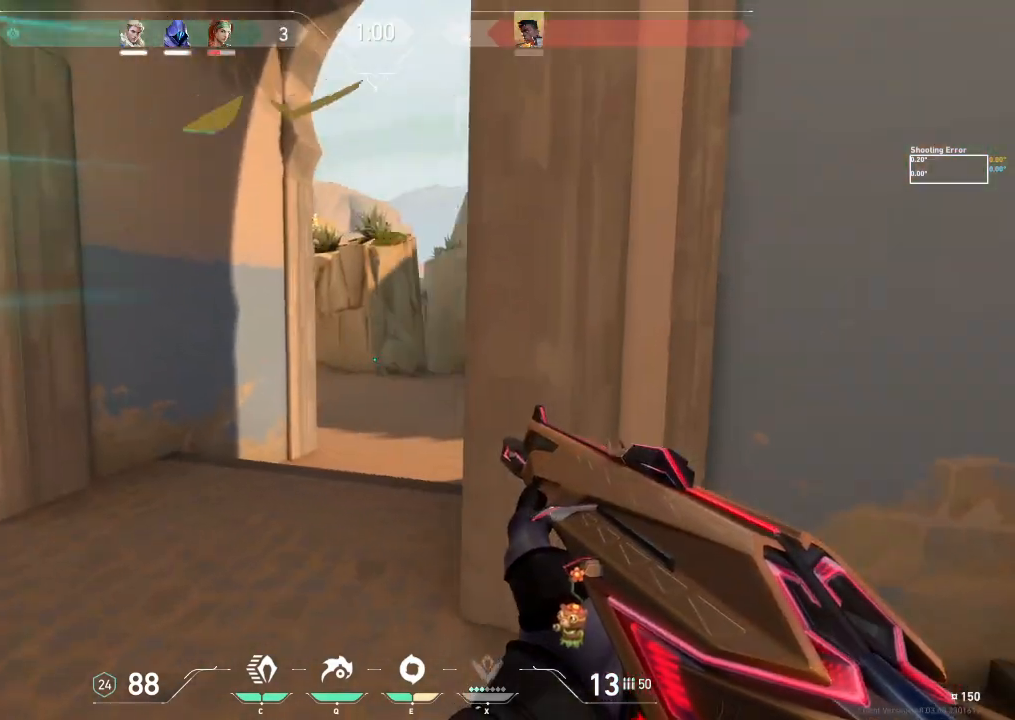
{"keys": ["w"], "events": [[167, "w", "down"], [450, "a", "up"]]}
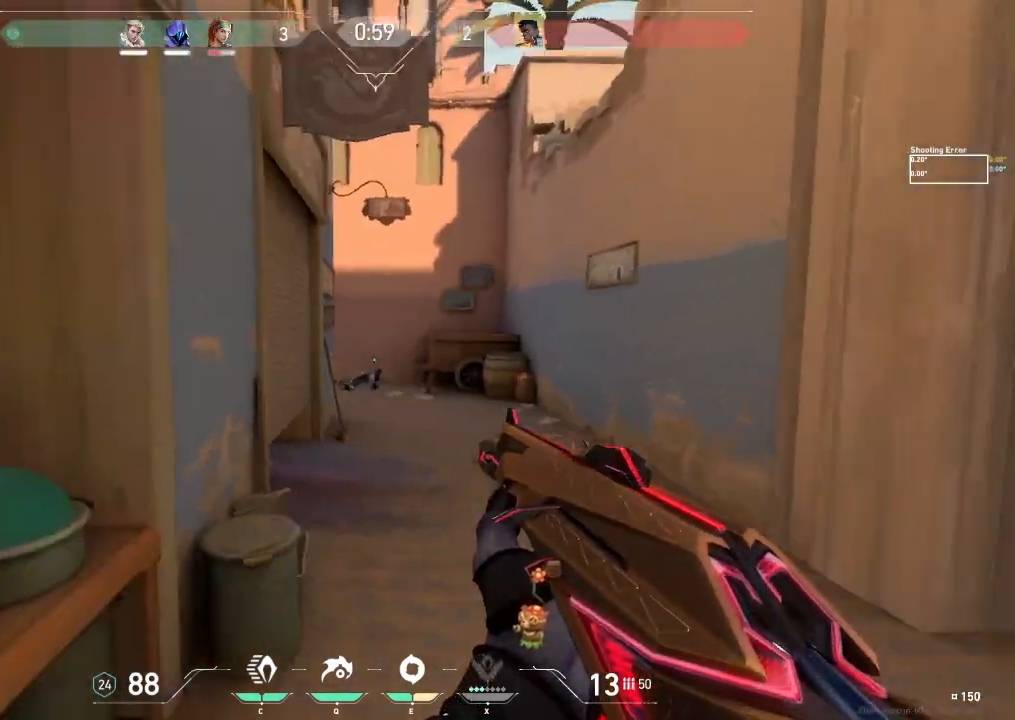
{"keys": ["d", "w"], "events": [[450, "d", "down"]]}
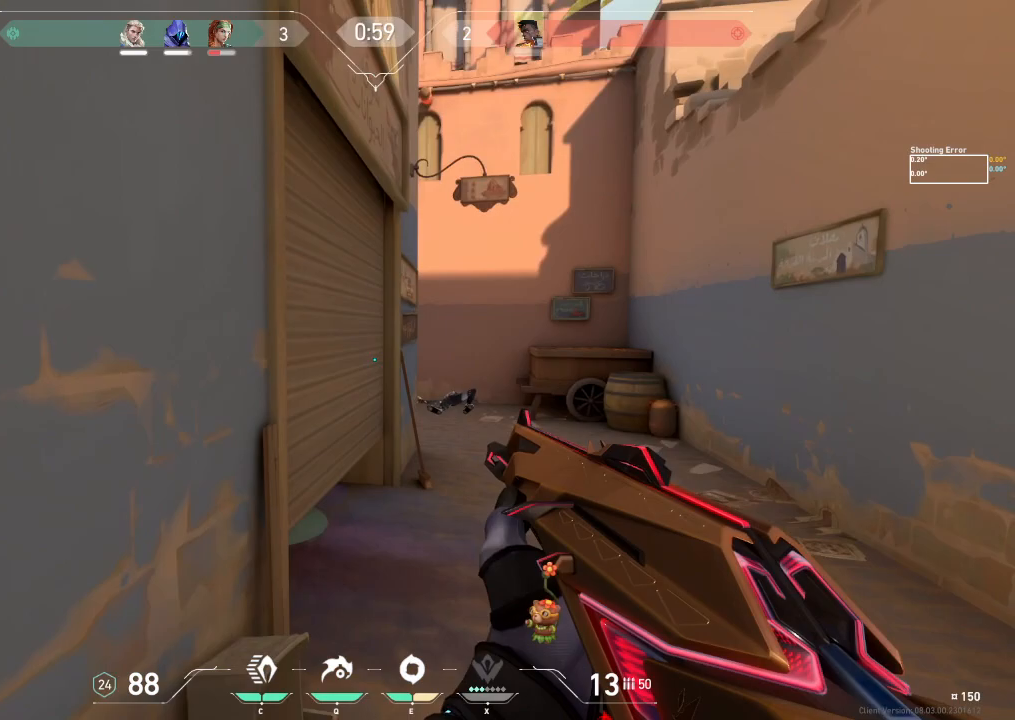
{"keys": ["w"], "events": [[317, "d", "up"]]}
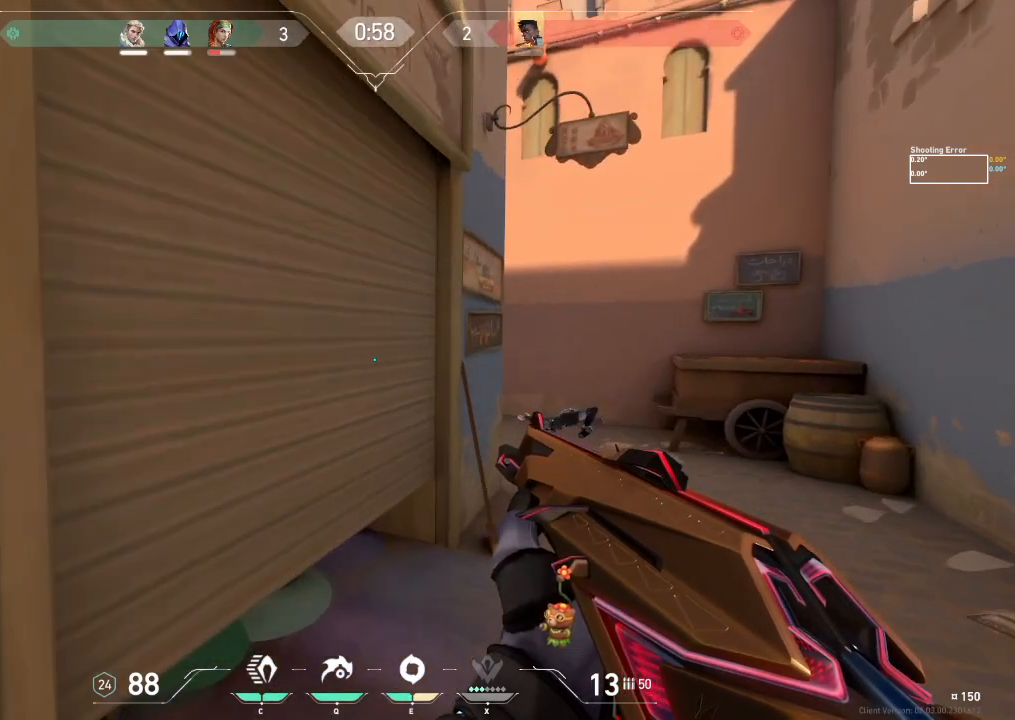
{"keys": [], "events": [[67, "q", "down"], [167, "q", "up"], [317, "a", "down"], [350, "w", "up"], [500, "a", "up"]]}
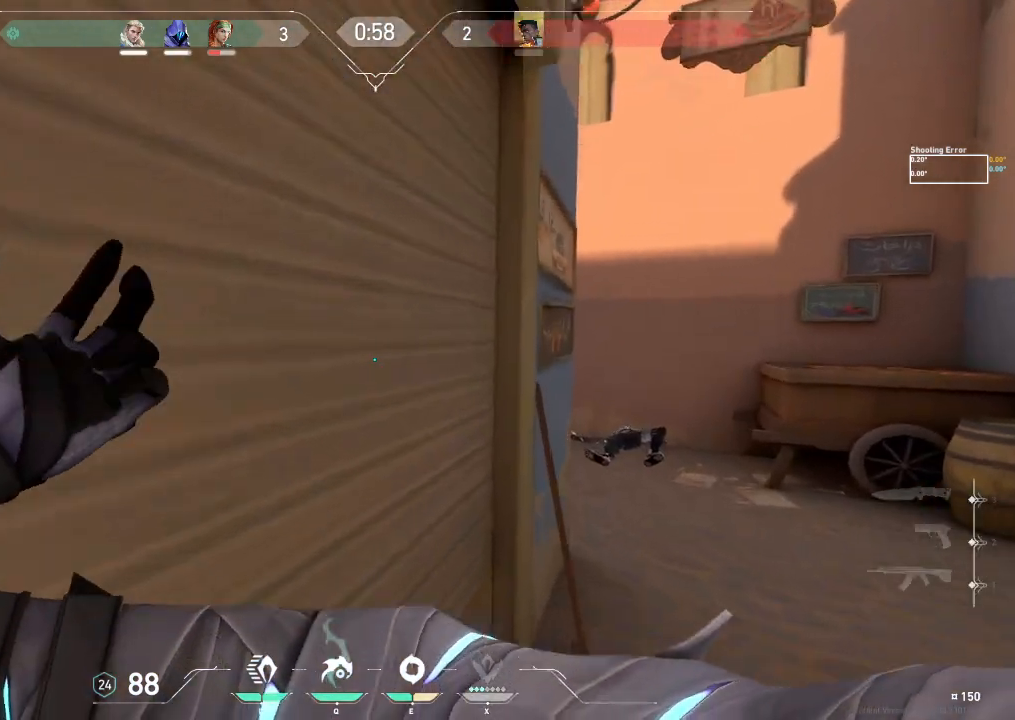
{"keys": [], "events": []}
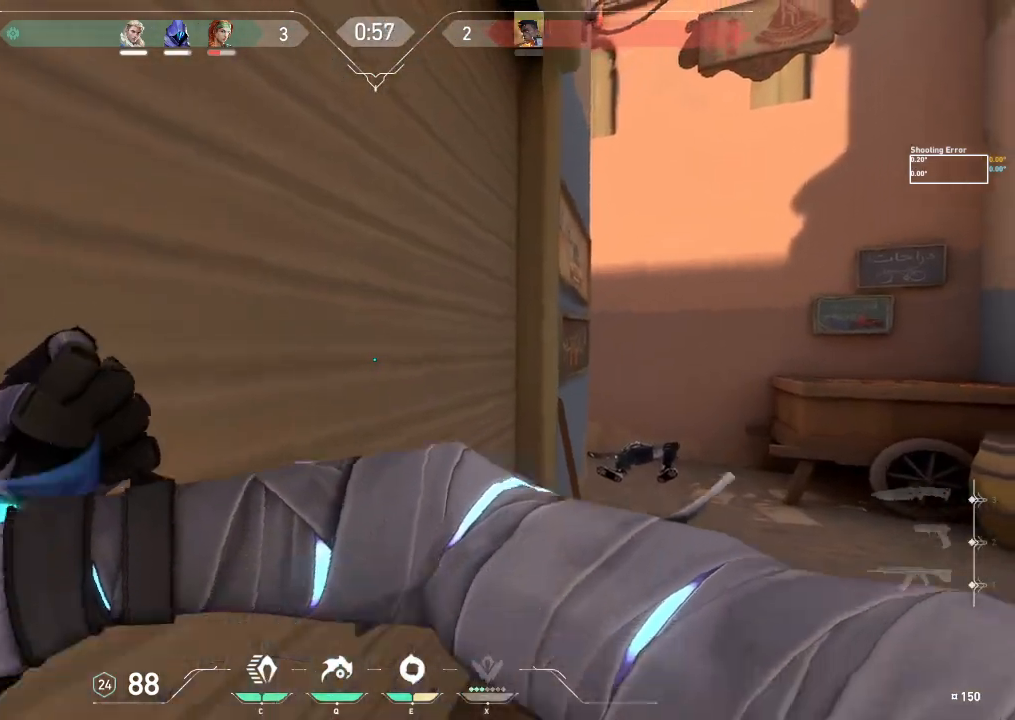
{"keys": ["d", "shift", "w"], "events": [[167, "w", "down"], [300, "shift", "down"], [317, "d", "down"]]}
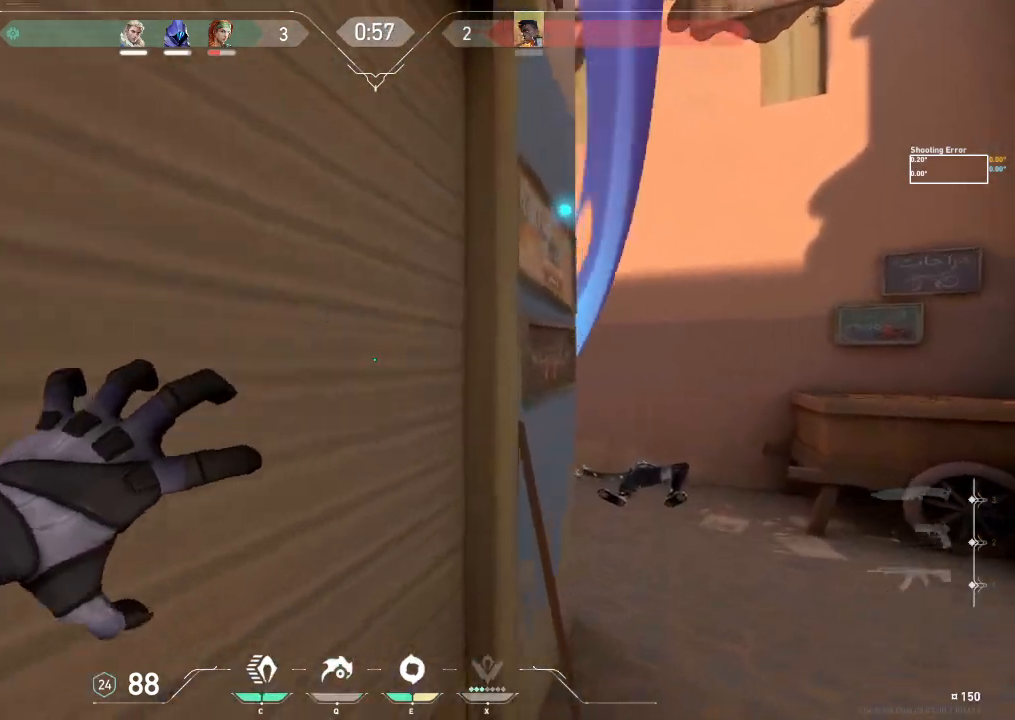
{"keys": ["d", "shift"], "events": [[400, "w", "up"]]}
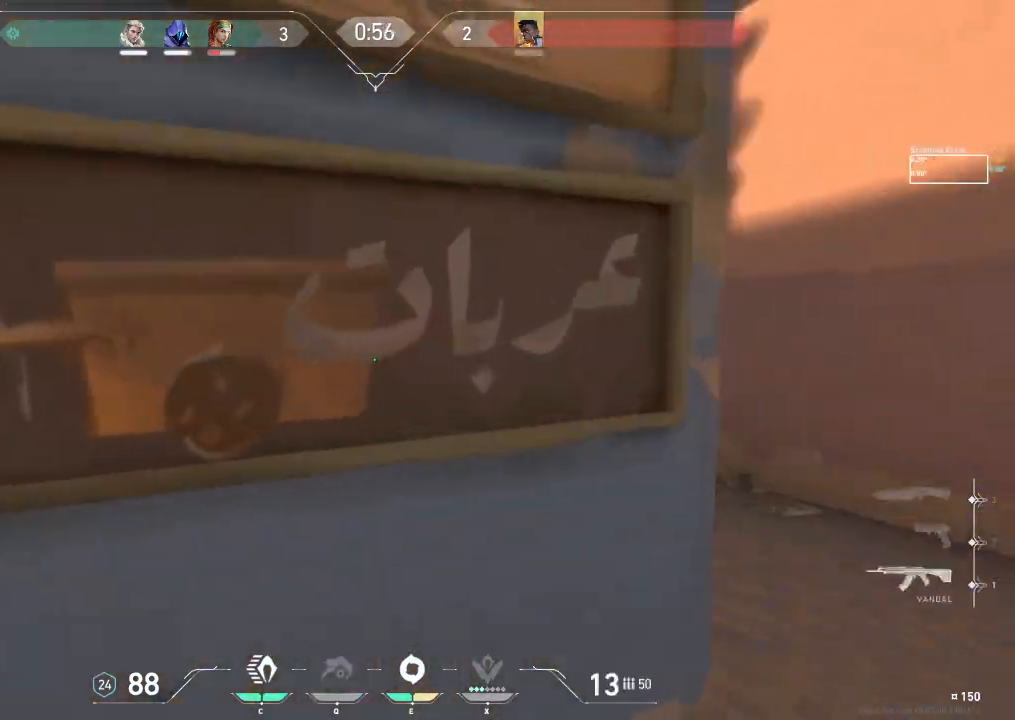
{"keys": [], "events": [[417, "shift", "up"], [500, "d", "up"]]}
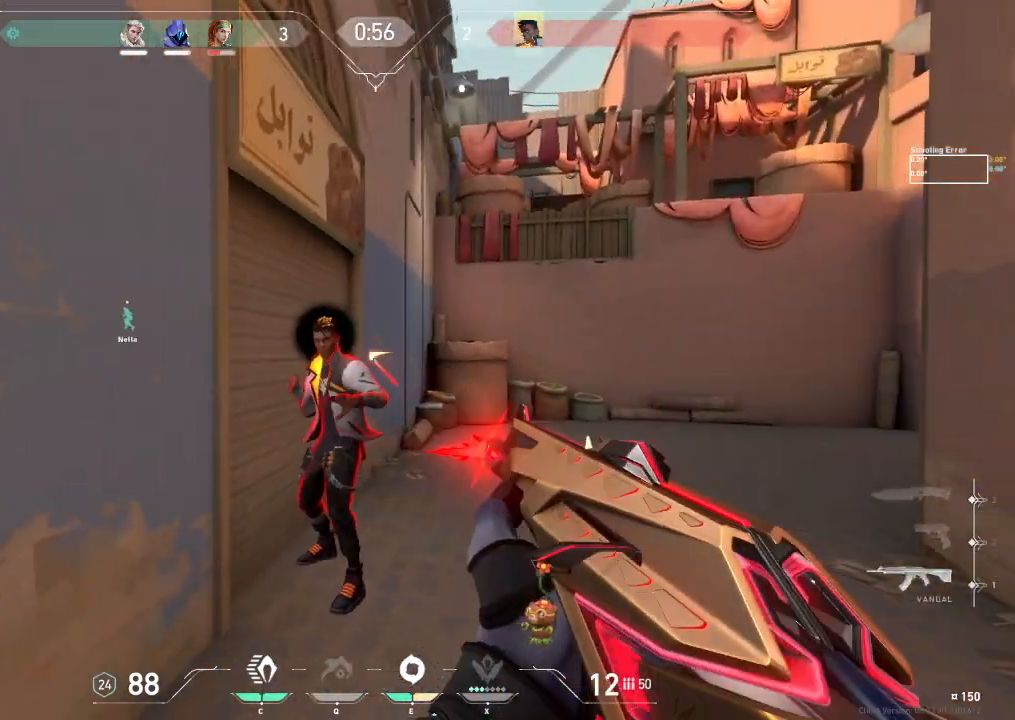
{"keys": ["d"], "events": [[350, "d", "down"]]}
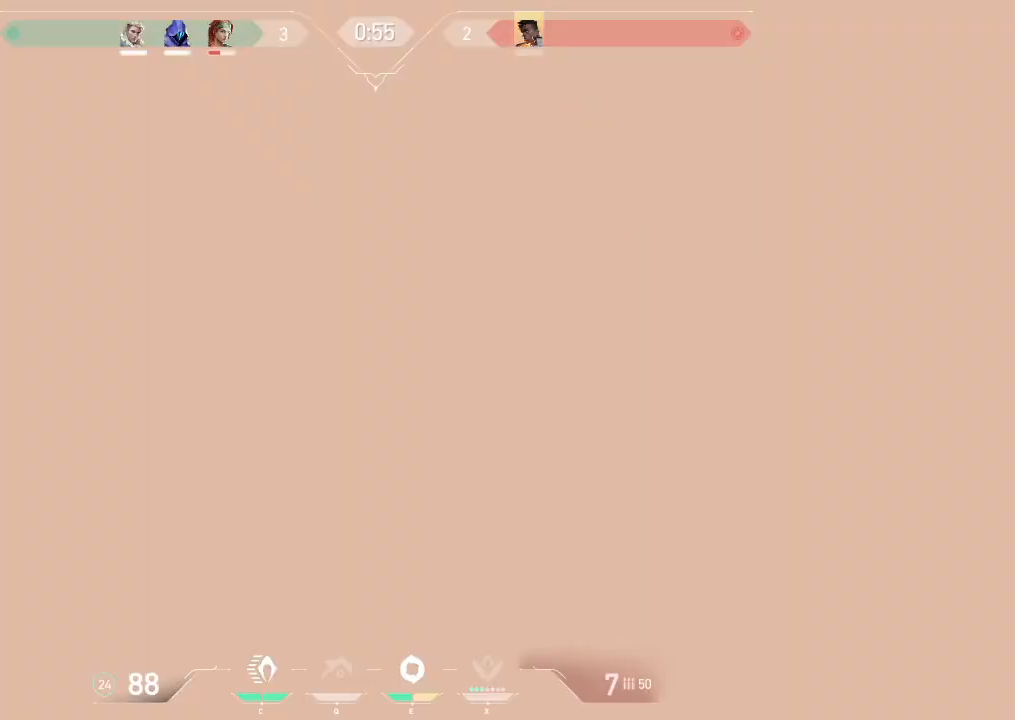
{"keys": ["w"], "events": [[167, "d", "up"], [400, "w", "down"]]}
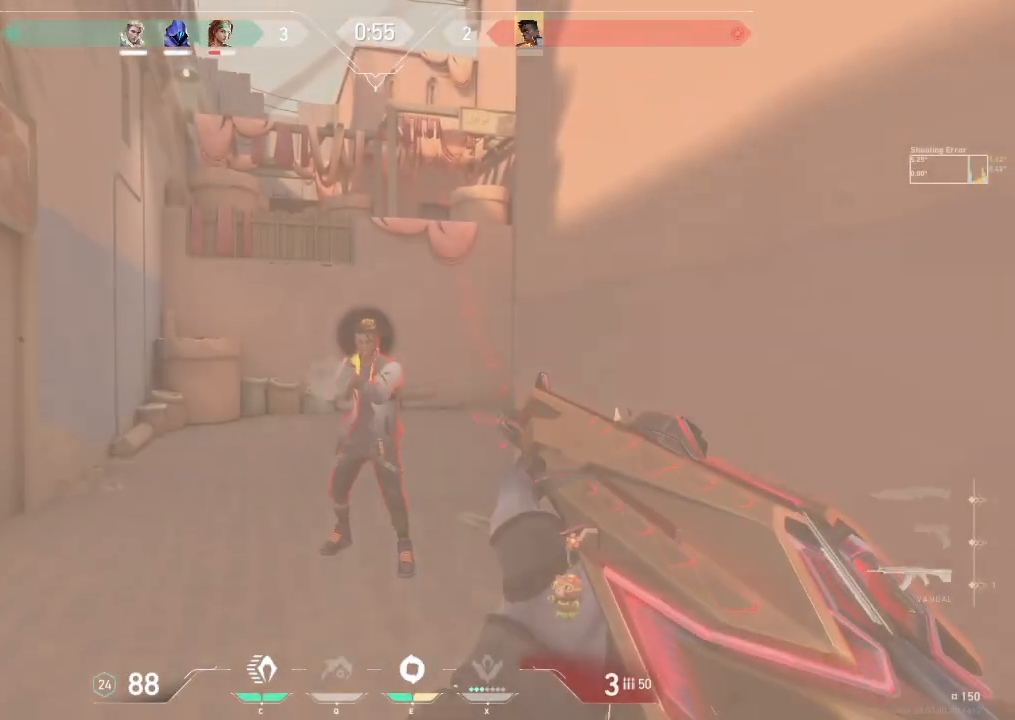
{"keys": [], "events": [[33, "d", "down"], [283, "w", "up"], [300, "d", "up"], [367, "d", "down"], [417, "d", "up"]]}
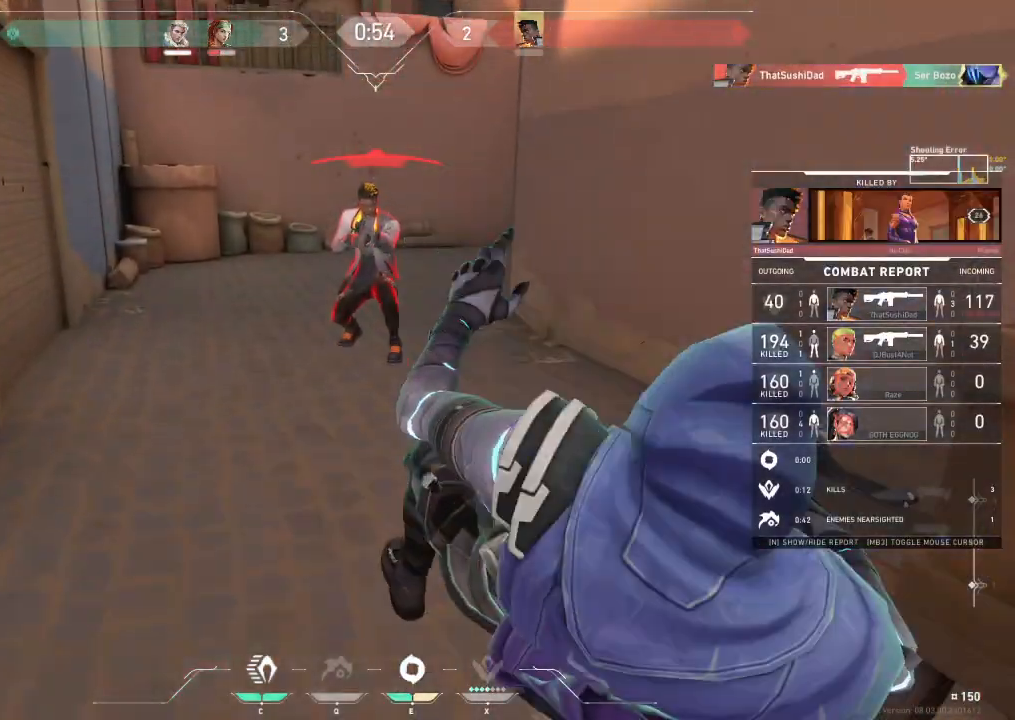
{"keys": [], "events": []}
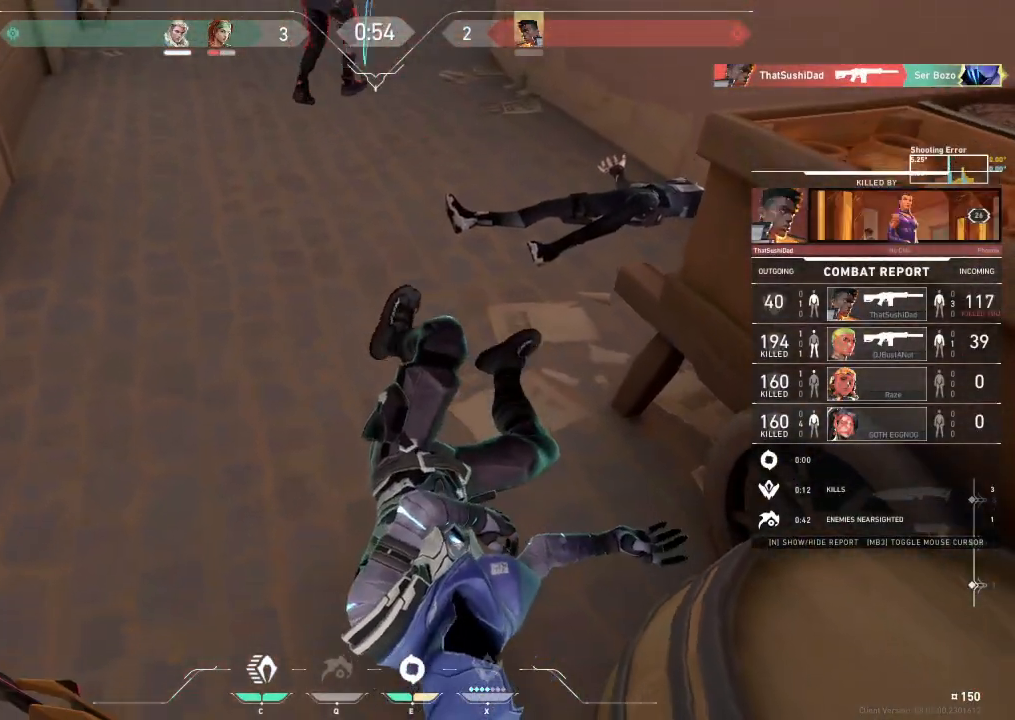
{"keys": [], "events": []}
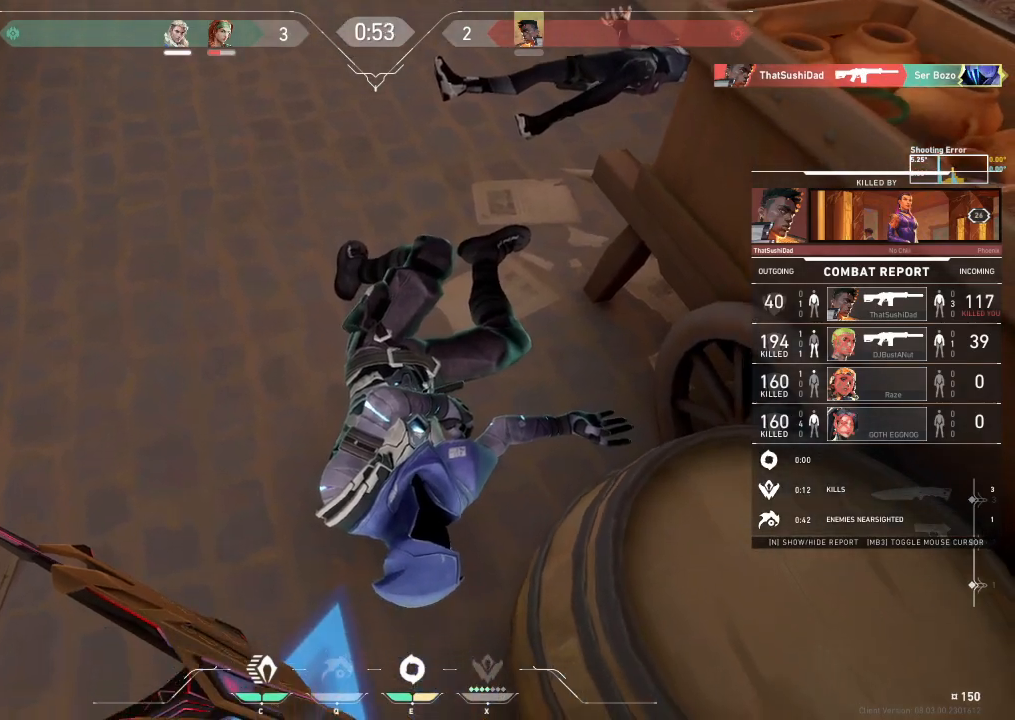
{"keys": [], "events": []}
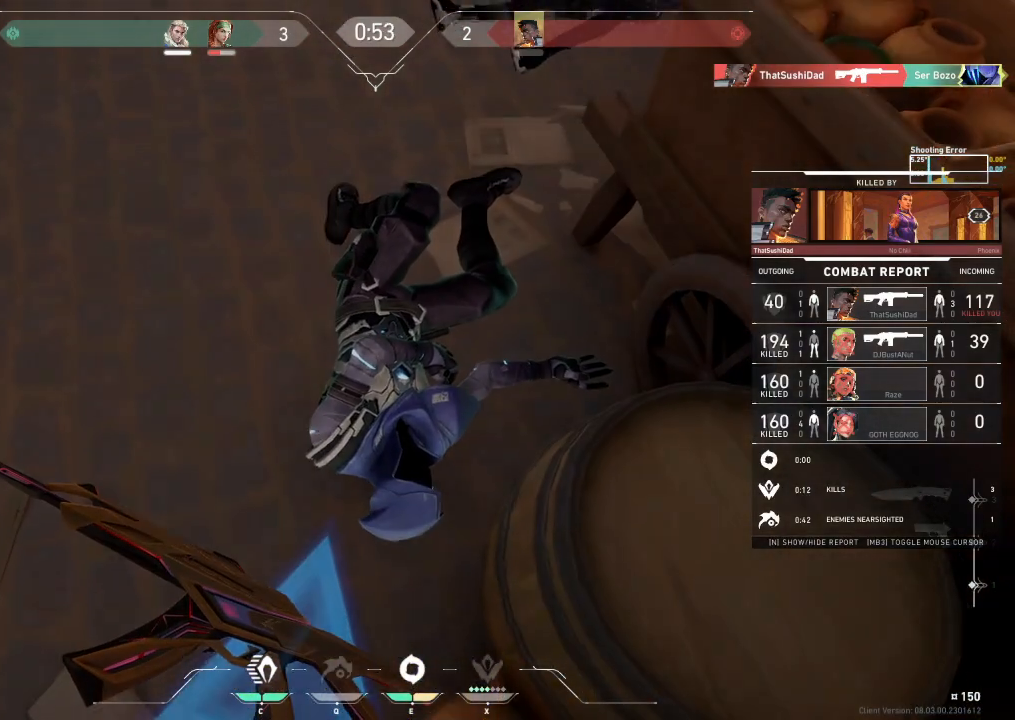
{"keys": [], "events": []}
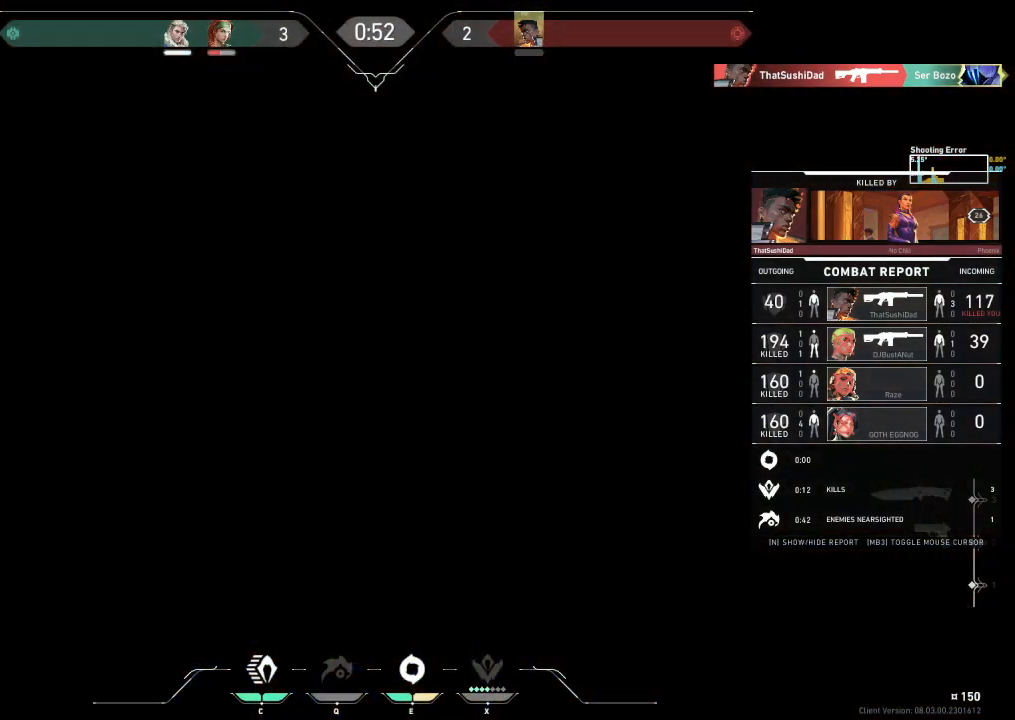
{"keys": ["tab"], "events": [[133, "tab", "down"]]}
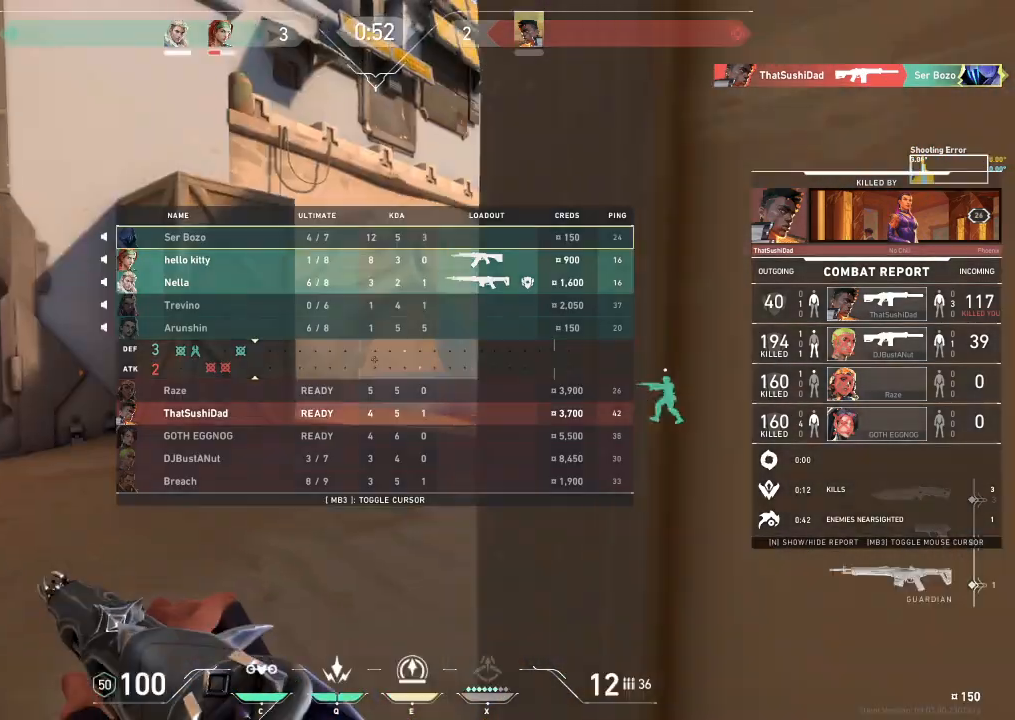
{"keys": [], "events": [[300, "tab", "up"]]}